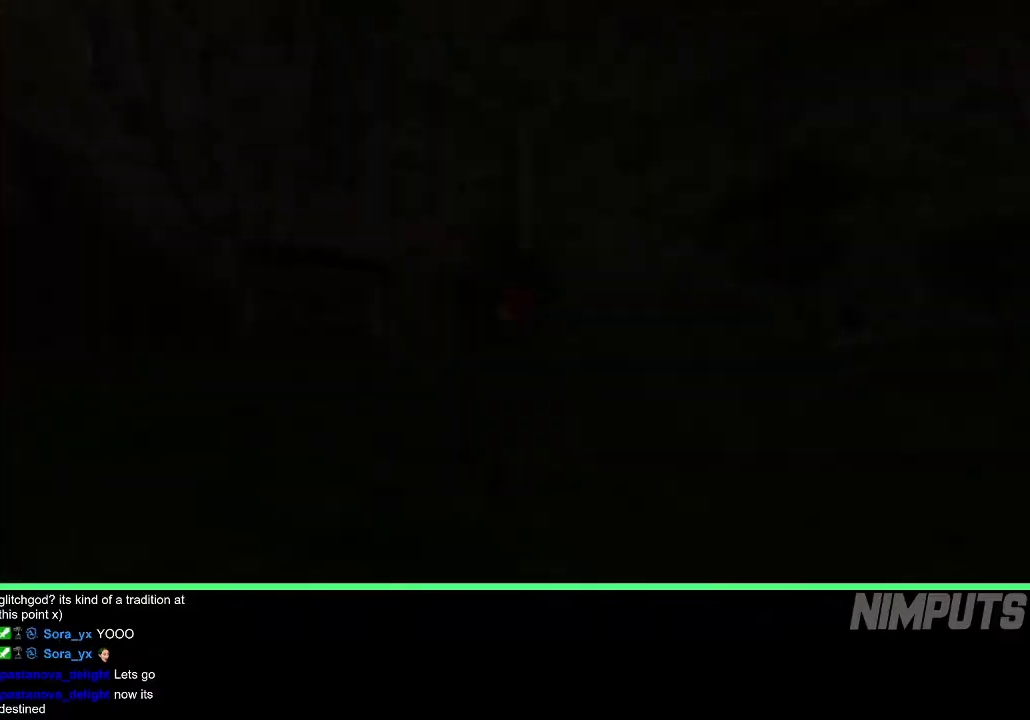
Gameplay with a controller (Xbox layout); each line is a JSON object with the inputs held at the frame after it. "events" lists button and stick changes between this image and that frame as [ms after this image, input, new state], when the widget could be followed in between. Not read: right_stick.
{"buttons": [], "left_stick": "center", "events": [[33, "START", "down"], [83, "START", "up"], [167, "START", "down"], [217, "START", "up"], [283, "START", "down"], [333, "START", "up"], [417, "START", "down"], [483, "START", "up"]]}
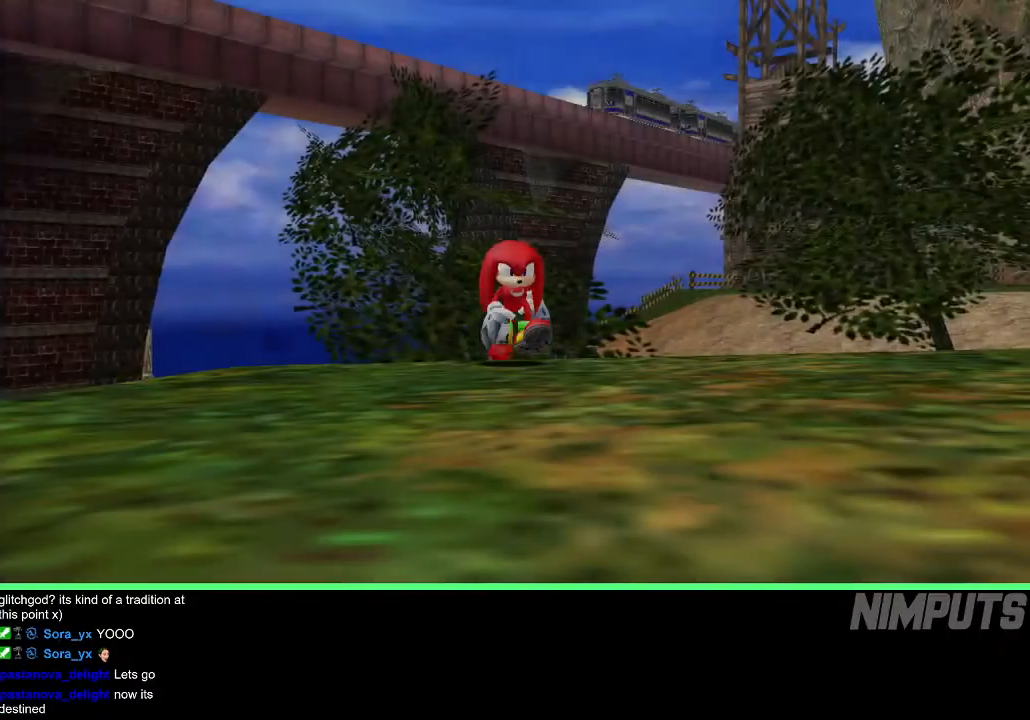
{"buttons": ["START"], "left_stick": "center", "events": [[67, "START", "down"], [133, "START", "up"], [200, "START", "down"], [283, "START", "up"], [350, "START", "down"], [417, "START", "up"], [500, "START", "down"]]}
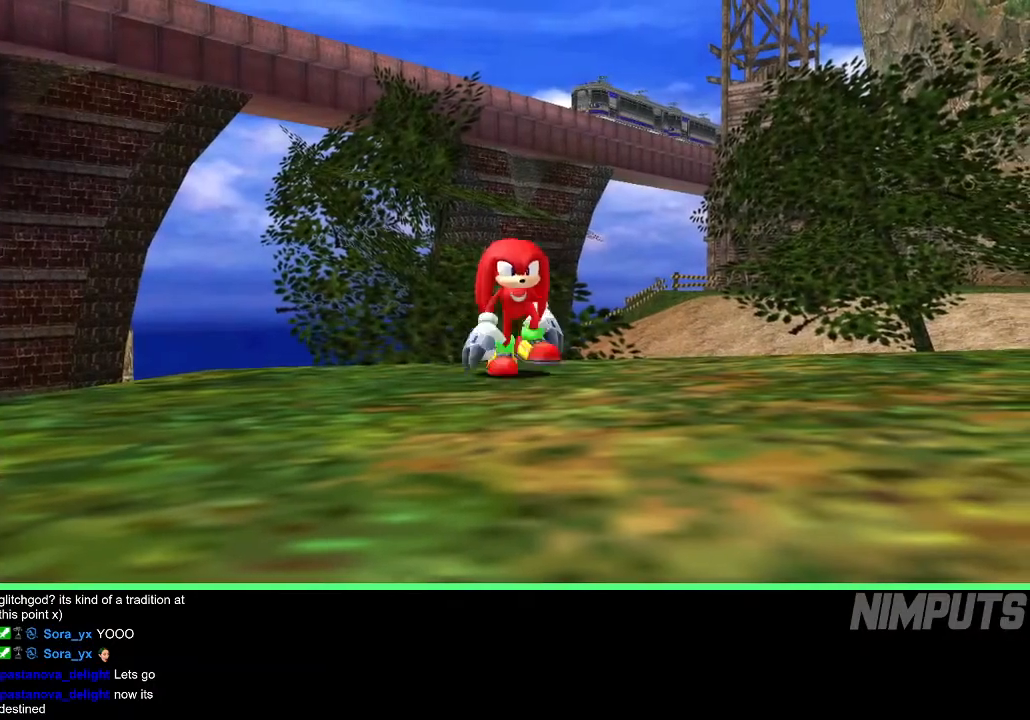
{"buttons": [], "left_stick": "center", "events": [[83, "START", "up"], [133, "START", "down"], [217, "START", "up"], [300, "START", "down"], [350, "START", "up"], [433, "START", "down"], [500, "START", "up"]]}
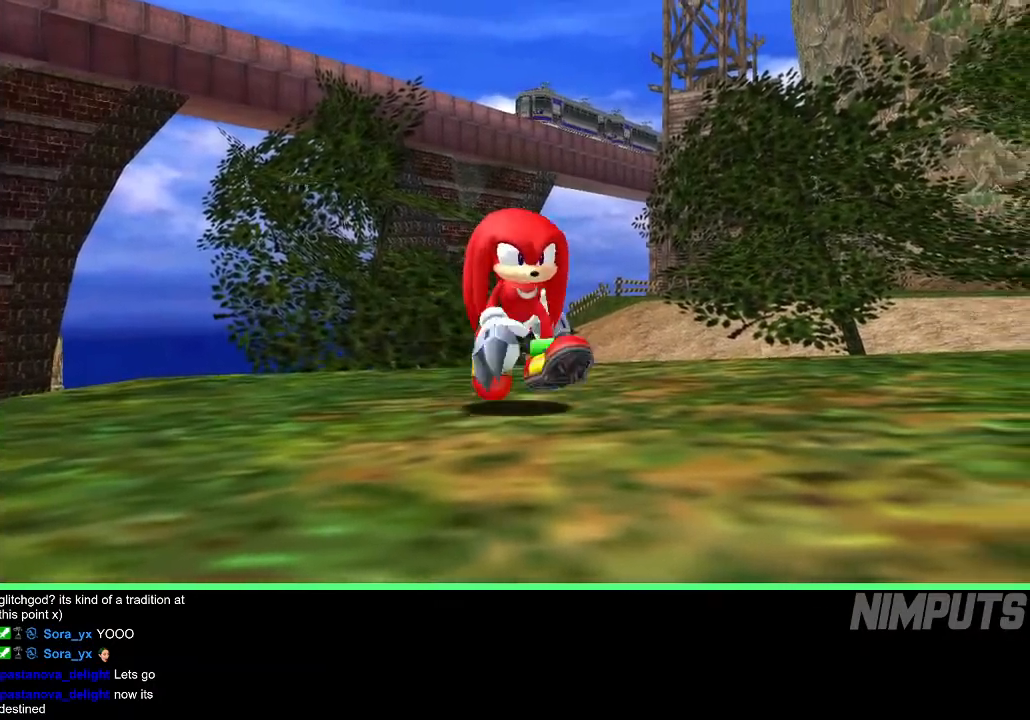
{"buttons": [], "left_stick": "center", "events": [[83, "START", "down"], [150, "START", "up"], [233, "START", "down"], [300, "START", "up"], [383, "START", "down"], [450, "START", "up"]]}
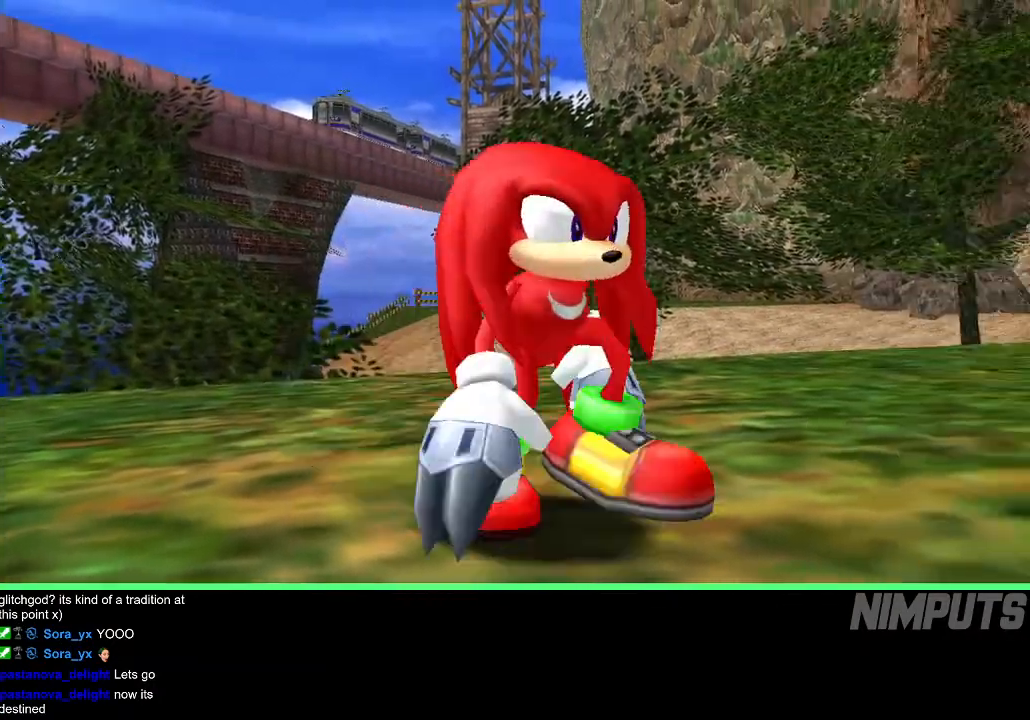
{"buttons": [], "left_stick": "up", "events": [[17, "START", "down"], [100, "START", "up"], [150, "START", "down"], [167, "left_stick", "up"], [233, "START", "up"]]}
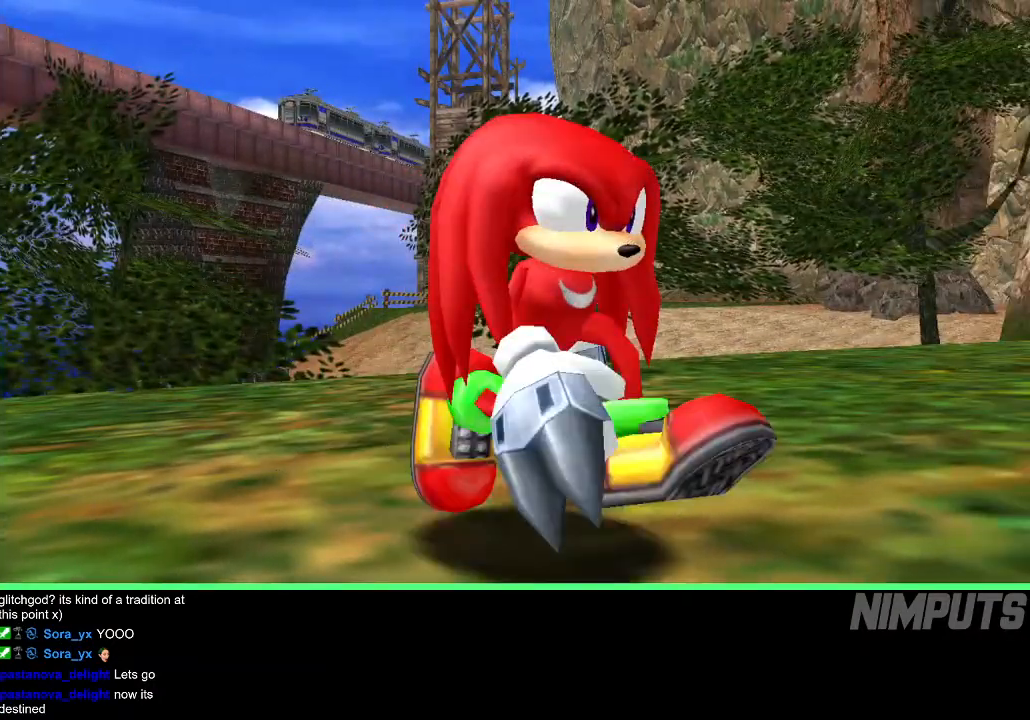
{"buttons": [], "left_stick": "up", "events": [[167, "A", "down"], [217, "A", "up"], [283, "A", "down"], [367, "A", "up"]]}
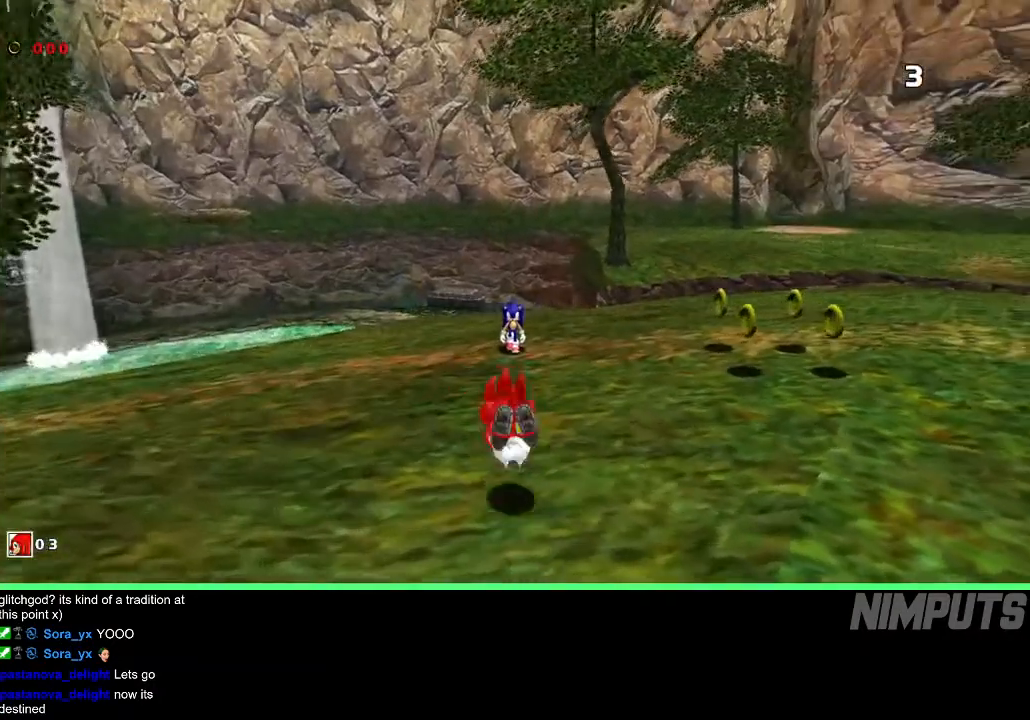
{"buttons": [], "left_stick": "right", "events": [[350, "B", "down"], [450, "B", "up"], [500, "left_stick", "right"]]}
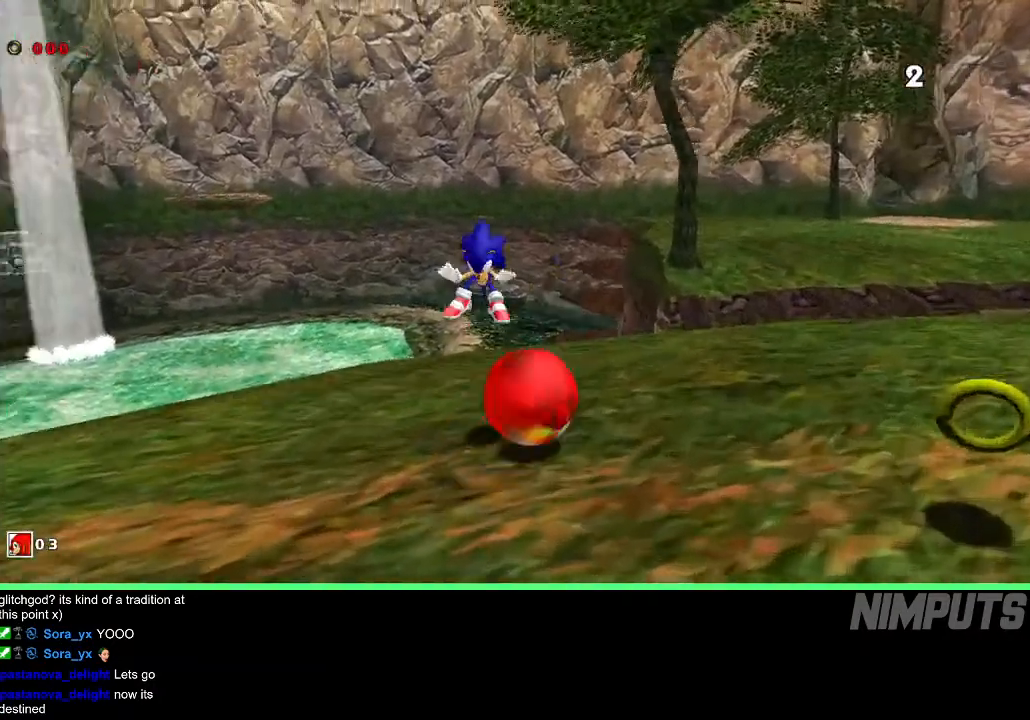
{"buttons": [], "left_stick": "left", "events": [[100, "left_stick", "down-right"], [283, "left_stick", "down-left"], [367, "B", "down"], [450, "left_stick", "left"], [467, "B", "up"]]}
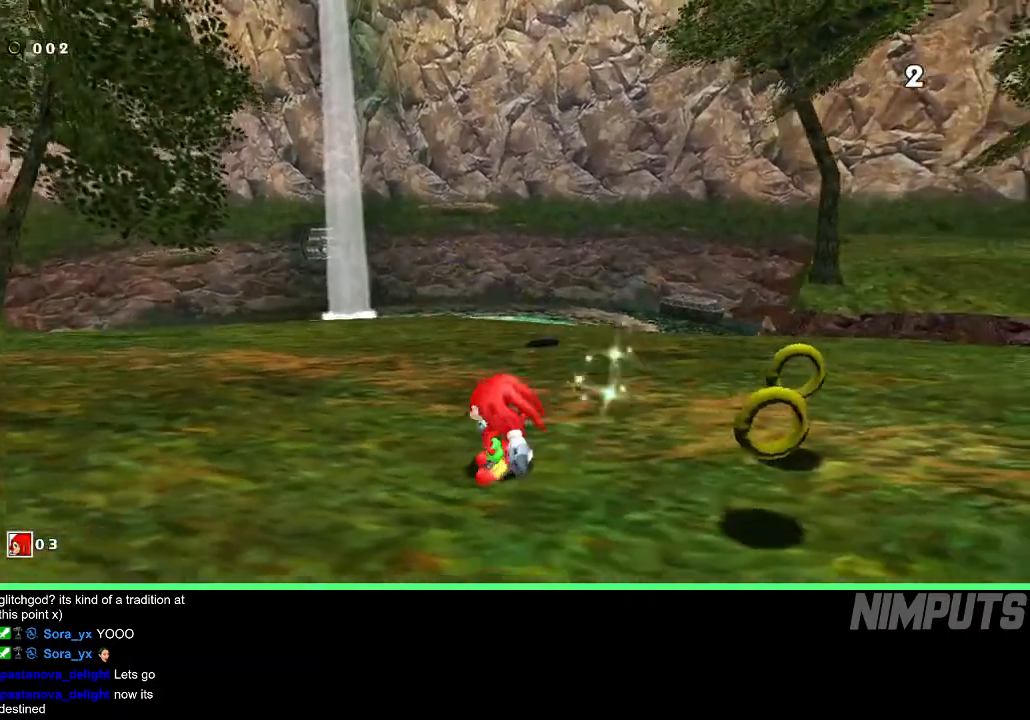
{"buttons": [], "left_stick": "up", "events": [[100, "left_stick", "up-left"], [300, "left_stick", "up"]]}
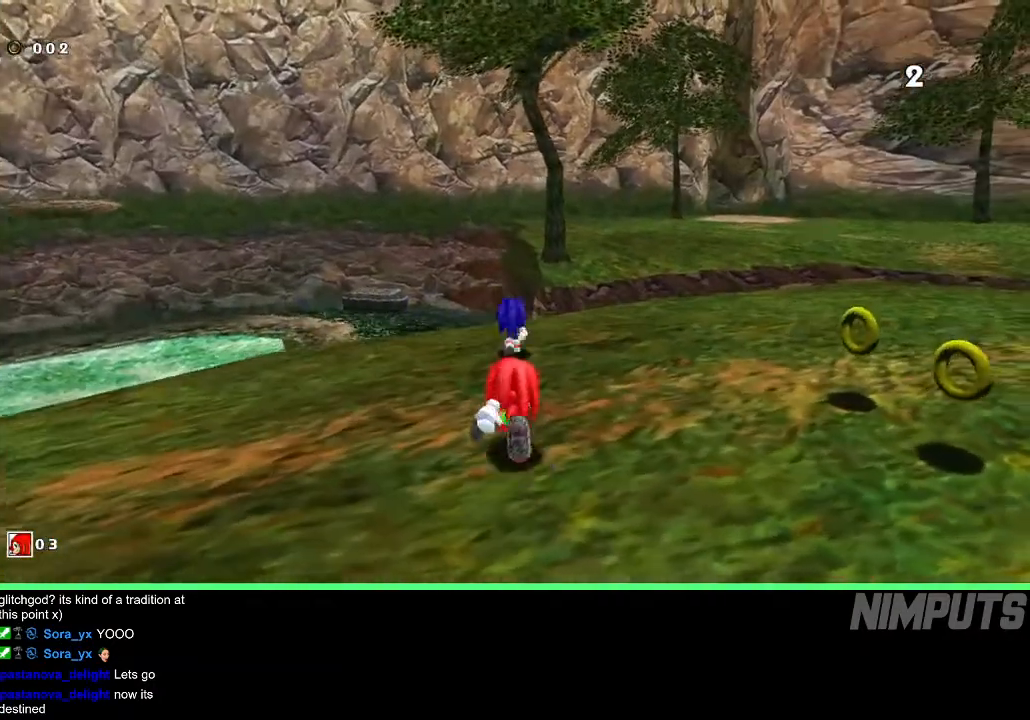
{"buttons": [], "left_stick": "up-left", "events": [[33, "left_stick", "up-left"], [233, "left_stick", "up-right"], [383, "left_stick", "up-left"]]}
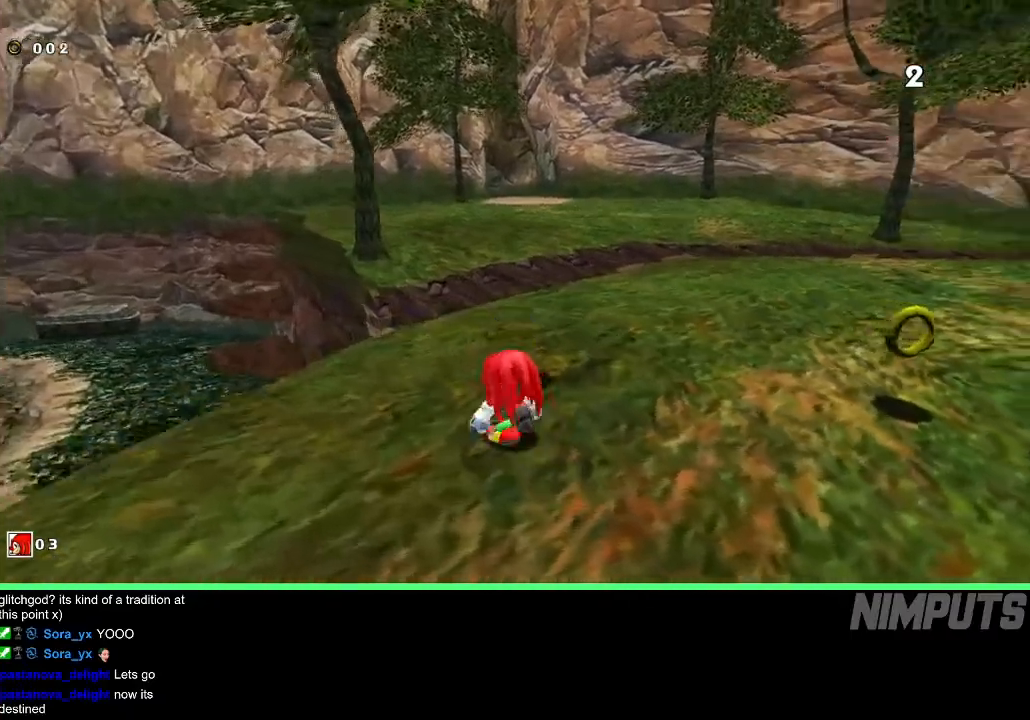
{"buttons": ["B"], "left_stick": "up-right", "events": [[17, "left_stick", "up"], [433, "B", "down"], [433, "left_stick", "up-right"]]}
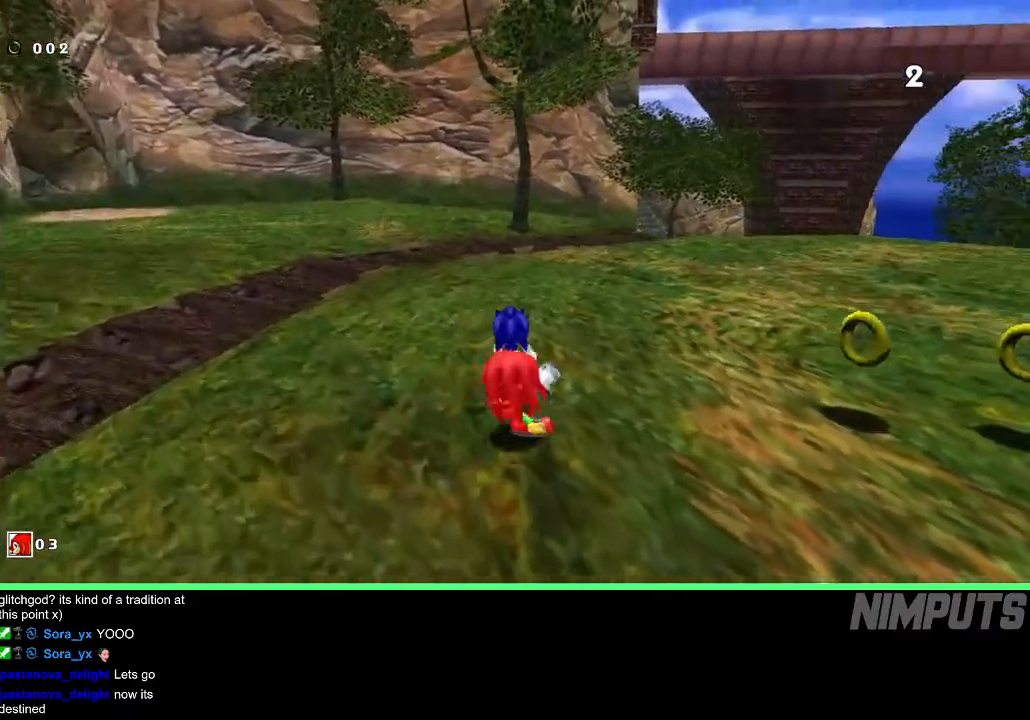
{"buttons": [], "left_stick": "down", "events": [[67, "B", "up"], [133, "left_stick", "right"], [267, "left_stick", "down-right"], [483, "left_stick", "down"]]}
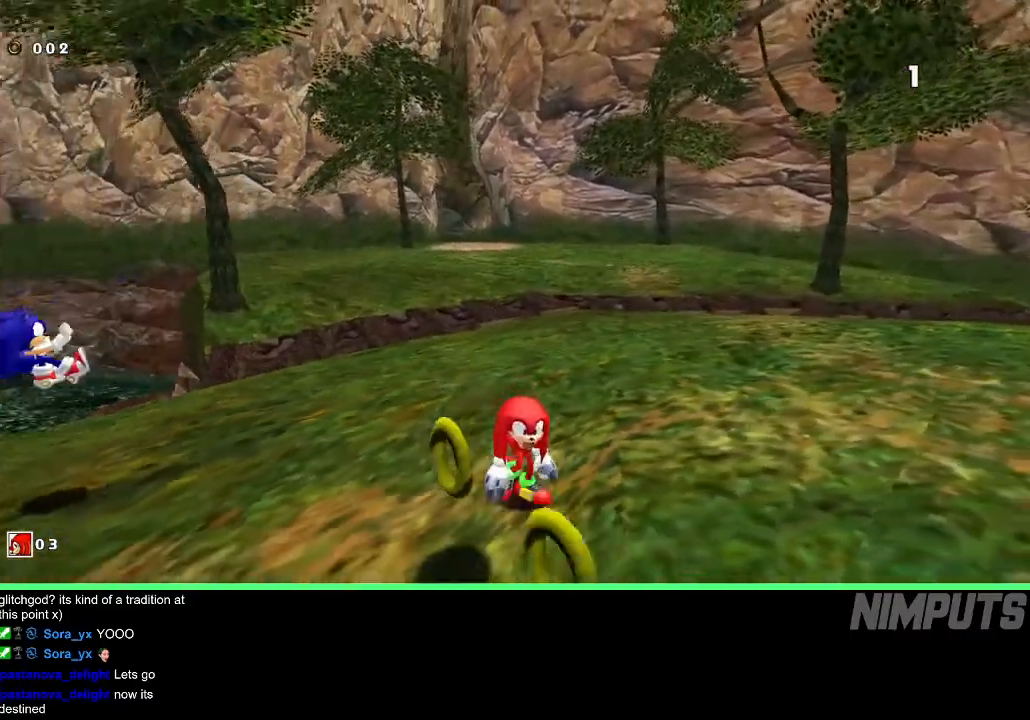
{"buttons": [], "left_stick": "left", "events": [[100, "left_stick", "down-left"], [283, "left_stick", "left"]]}
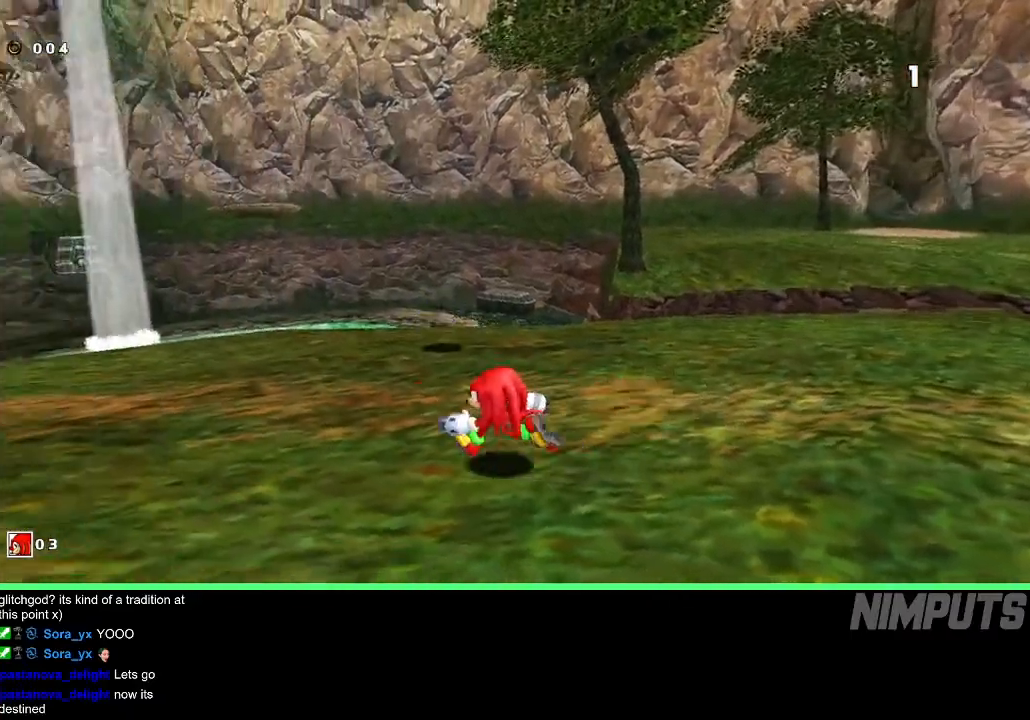
{"buttons": [], "left_stick": "up-right", "events": [[133, "left_stick", "up-left"], [267, "left_stick", "up"], [400, "left_stick", "up-right"]]}
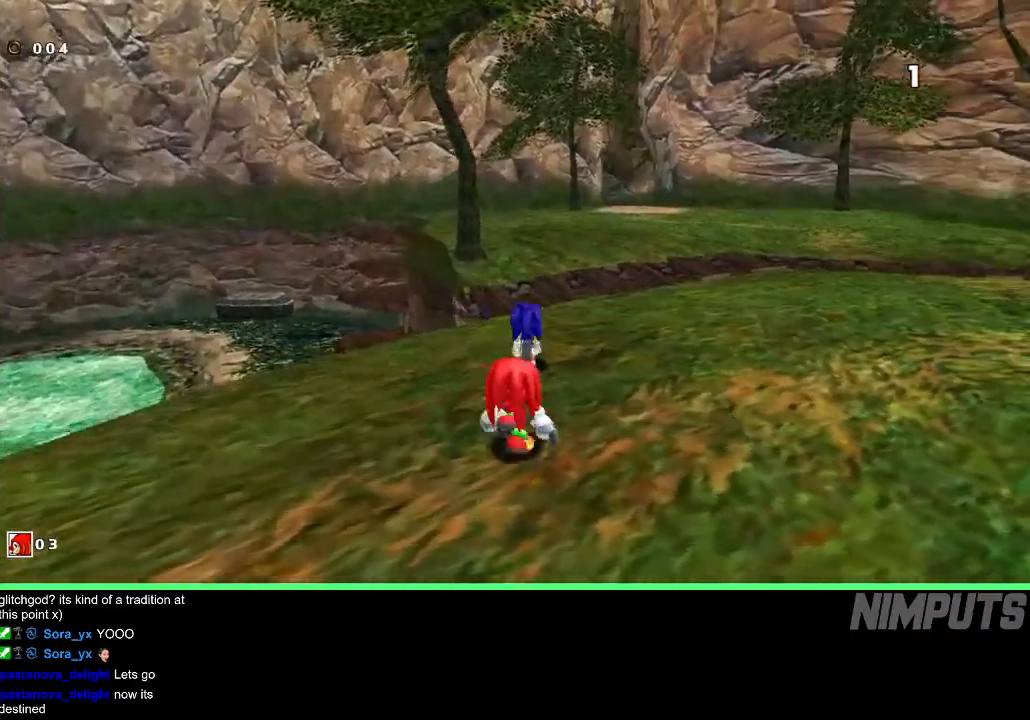
{"buttons": [], "left_stick": "up", "events": [[50, "left_stick", "up-left"], [250, "left_stick", "up-right"], [367, "left_stick", "up"]]}
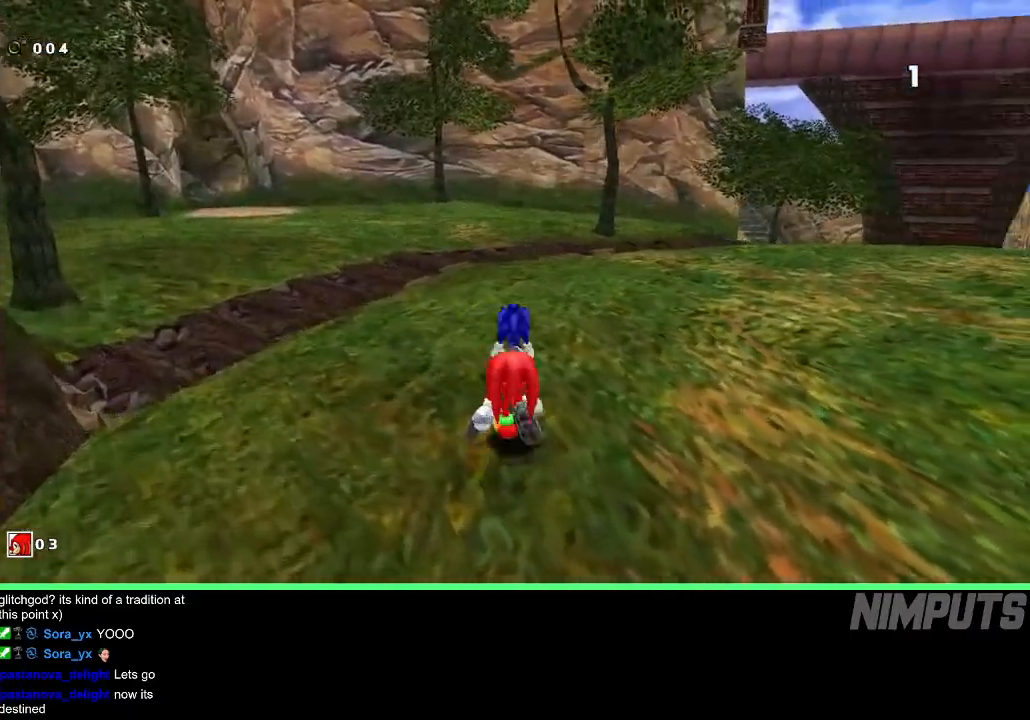
{"buttons": [], "left_stick": "down-right", "events": [[300, "B", "down"], [383, "left_stick", "right"], [417, "B", "up"], [450, "left_stick", "down-right"]]}
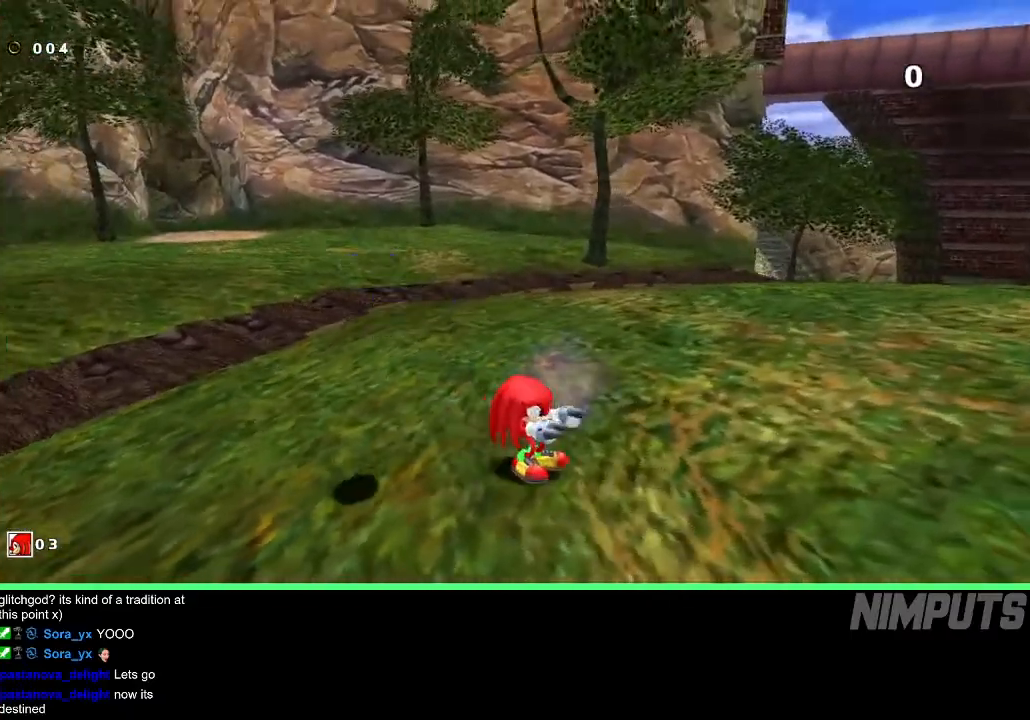
{"buttons": [], "left_stick": "down-left", "events": [[250, "left_stick", "down-left"]]}
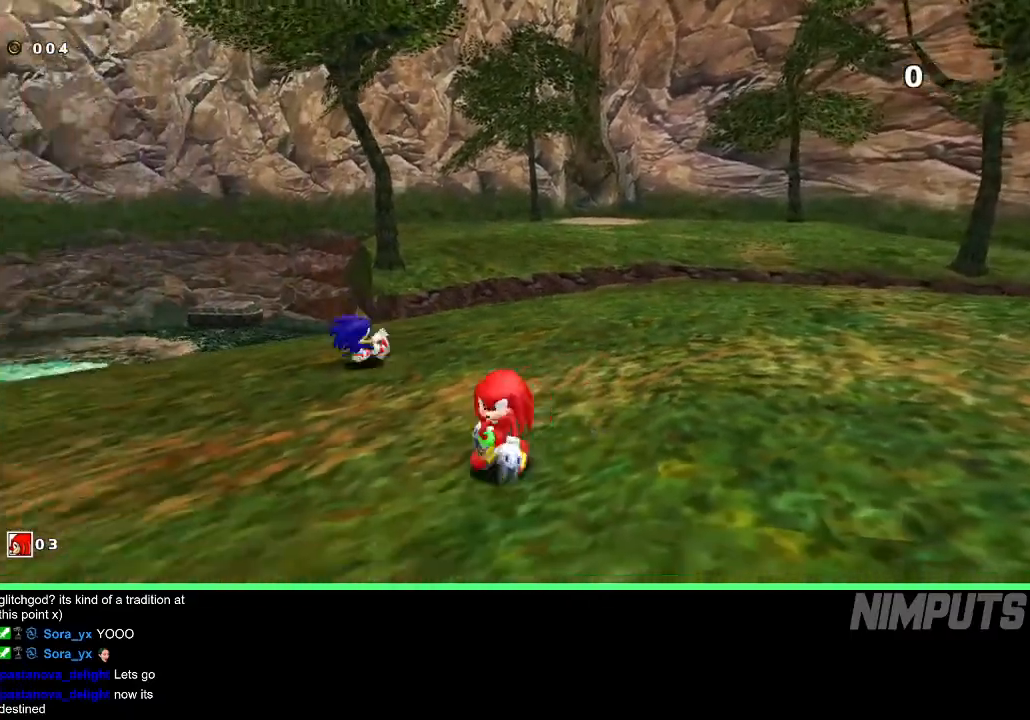
{"buttons": [], "left_stick": "center", "events": [[67, "left_stick", "center"]]}
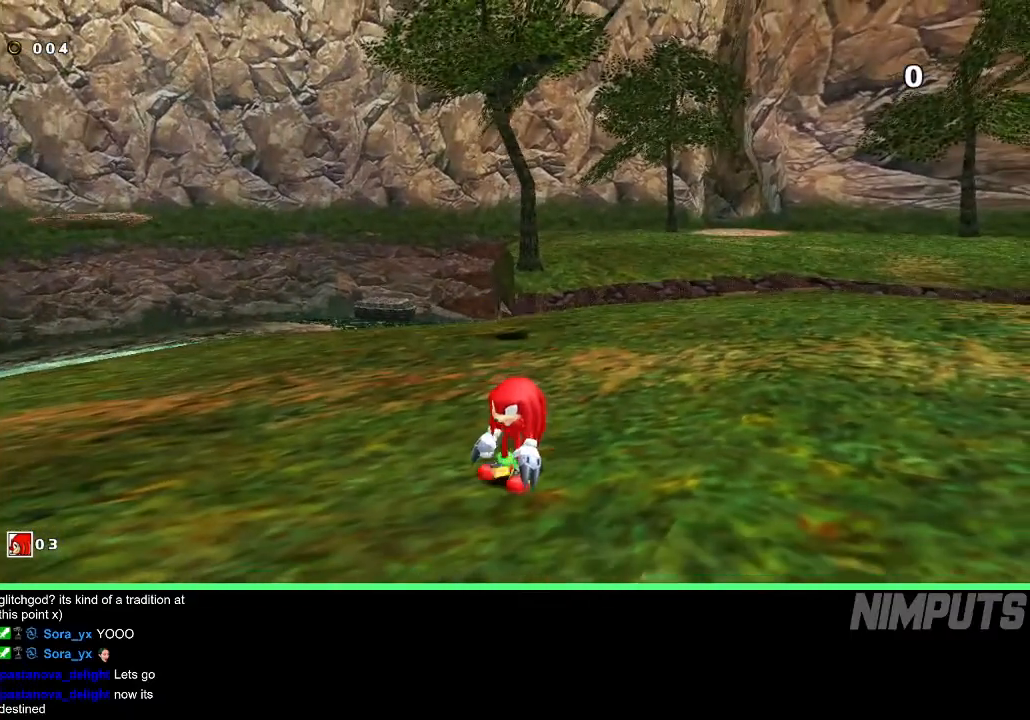
{"buttons": [], "left_stick": "center", "events": []}
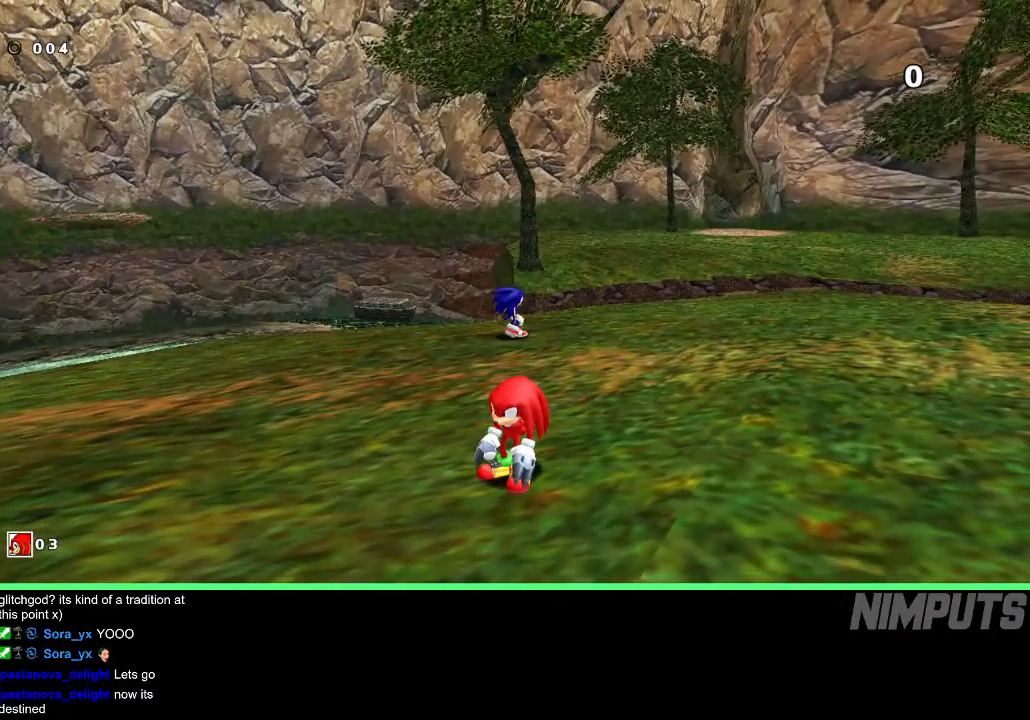
{"buttons": [], "left_stick": "center", "events": []}
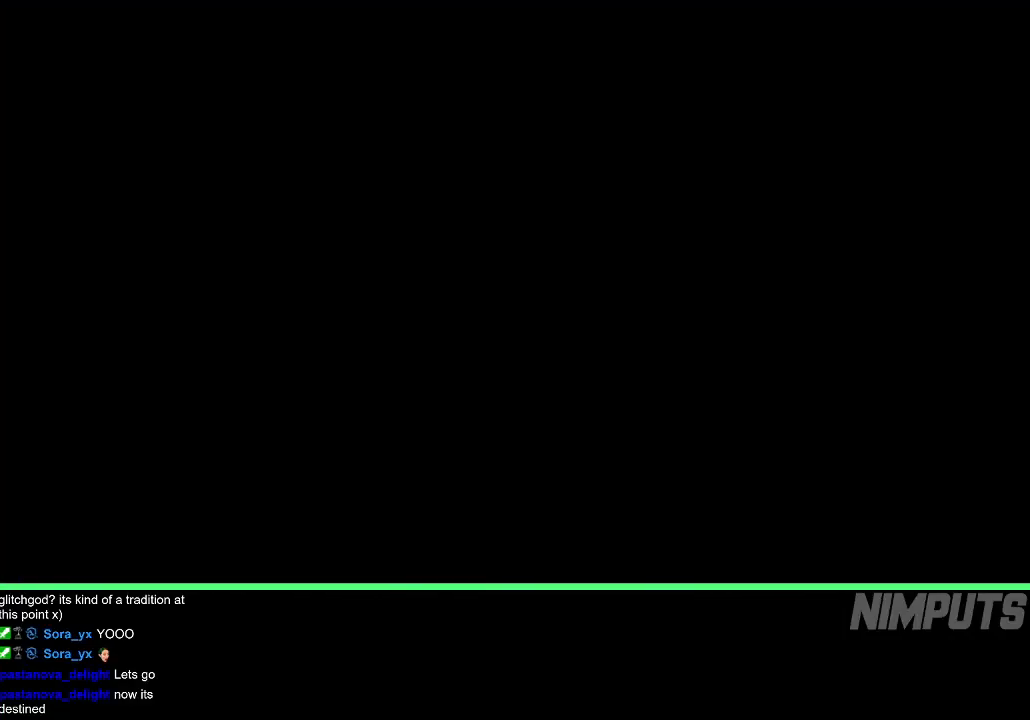
{"buttons": ["START"], "left_stick": "center", "events": [[300, "START", "down"], [367, "START", "up"], [450, "START", "down"]]}
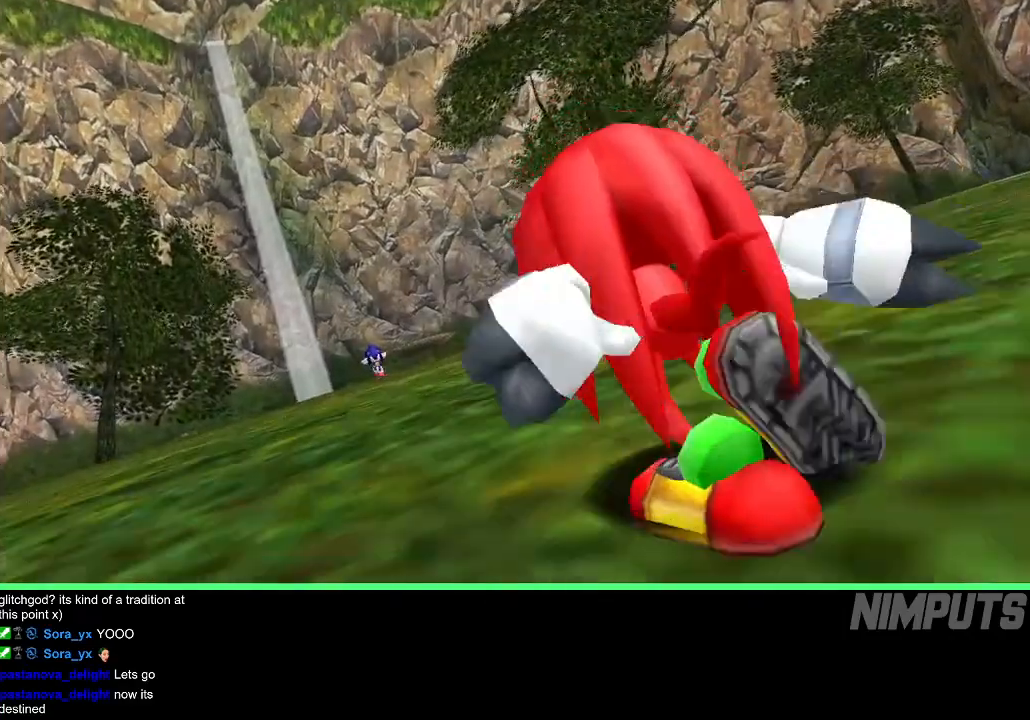
{"buttons": ["START"], "left_stick": "center", "events": [[17, "START", "up"], [83, "START", "down"], [133, "START", "up"], [217, "START", "down"], [283, "START", "up"], [367, "START", "down"], [433, "START", "up"], [500, "START", "down"]]}
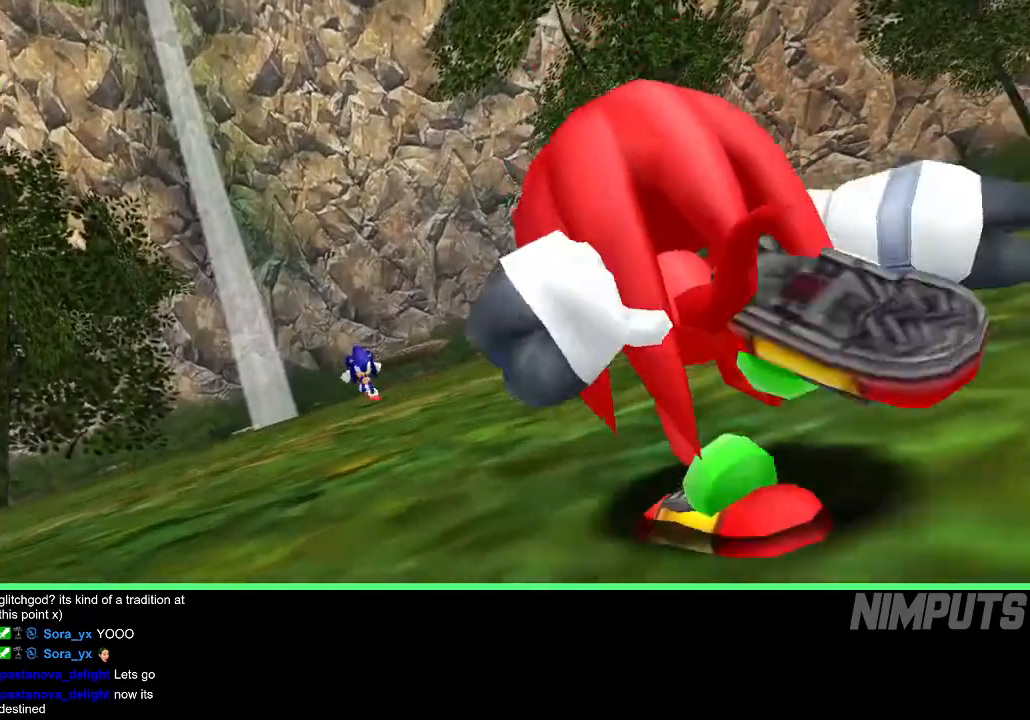
{"buttons": ["START"], "left_stick": "center", "events": [[67, "START", "up"], [150, "START", "down"], [233, "START", "up"], [300, "START", "down"], [367, "START", "up"], [450, "START", "down"]]}
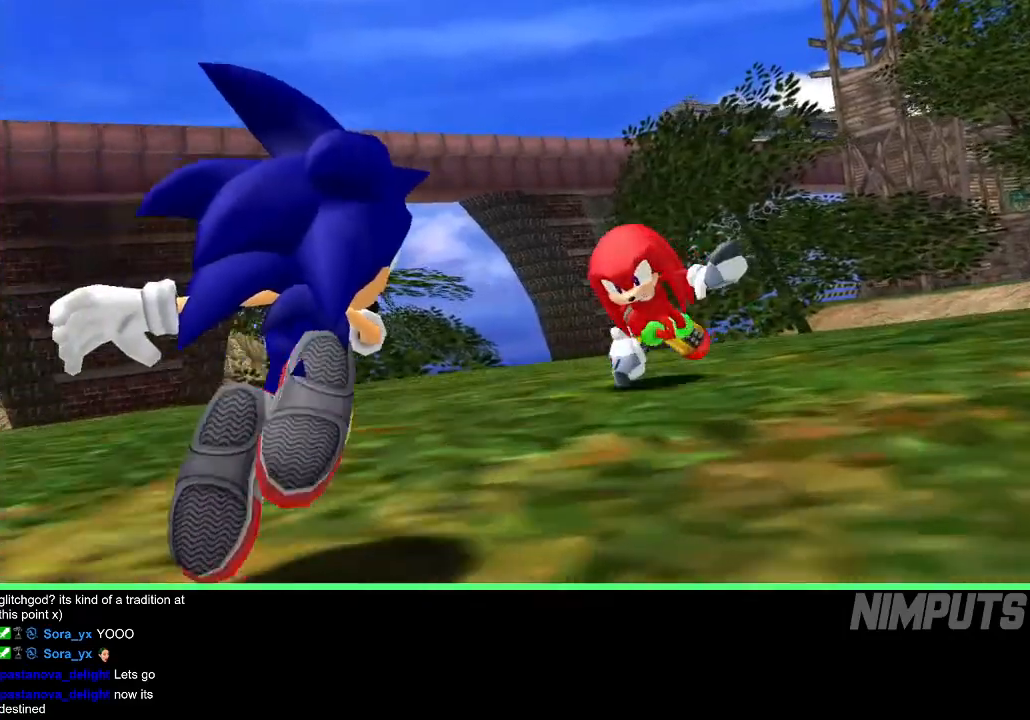
{"buttons": [], "left_stick": "center", "events": [[33, "START", "up"], [100, "START", "down"], [167, "START", "up"], [233, "START", "down"], [317, "START", "up"], [383, "START", "down"], [467, "START", "up"]]}